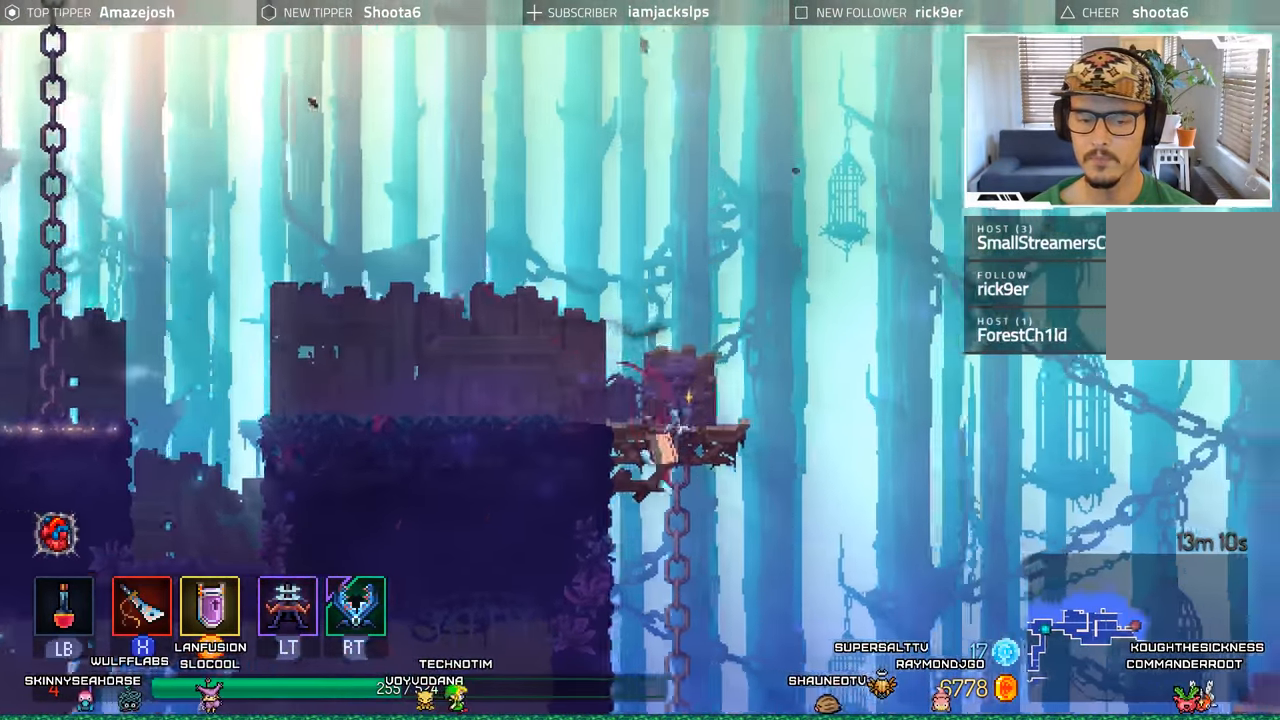
Gameplay with a controller (Xbox layout); each line is a JSON object with the inputs held at the frame after it. "events" lists button and stick changes between this image and that frame as [ms after this image, input, new state], when the widget could be followed in between.
{"buttons": [], "left_stick": "center", "right_stick": "center", "events": [[67, "A", "up"], [184, "A", "down"], [250, "A", "up"], [350, "A", "down"], [350, "DPAD_DOWN", "up"], [434, "A", "up"]]}
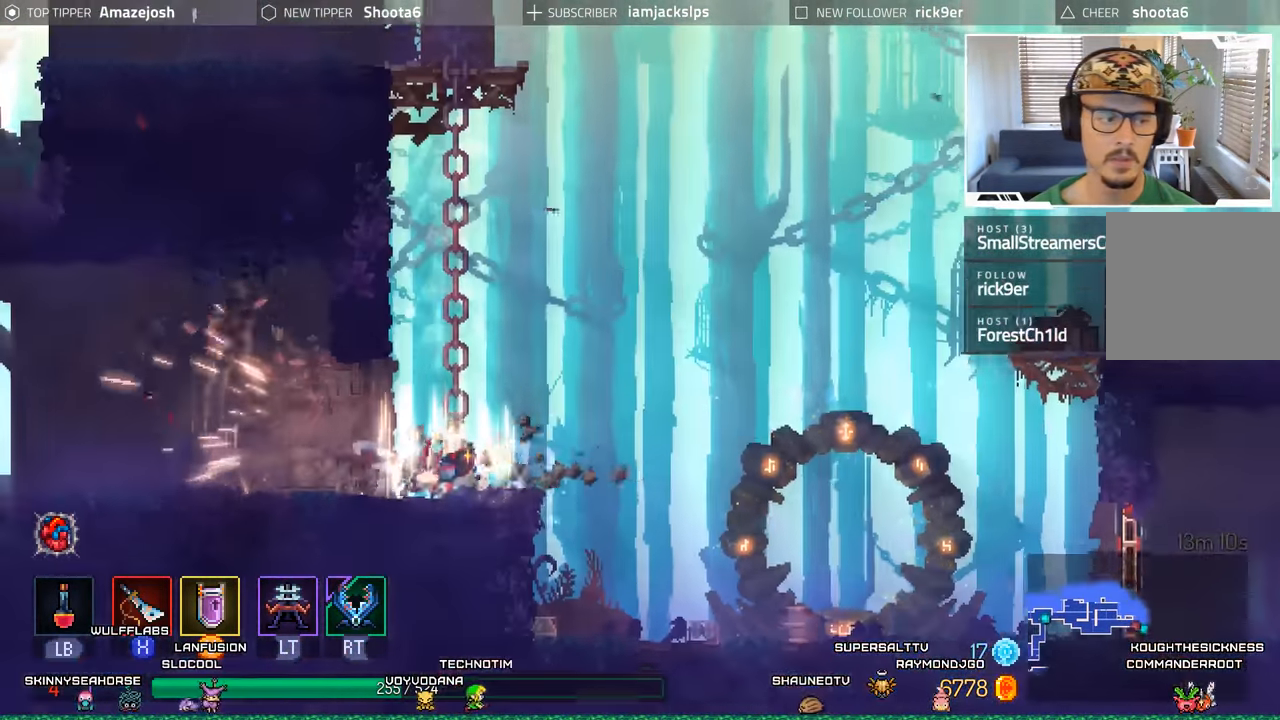
{"buttons": ["DPAD_RIGHT"], "left_stick": "center", "right_stick": "center", "events": [[384, "DPAD_RIGHT", "down"]]}
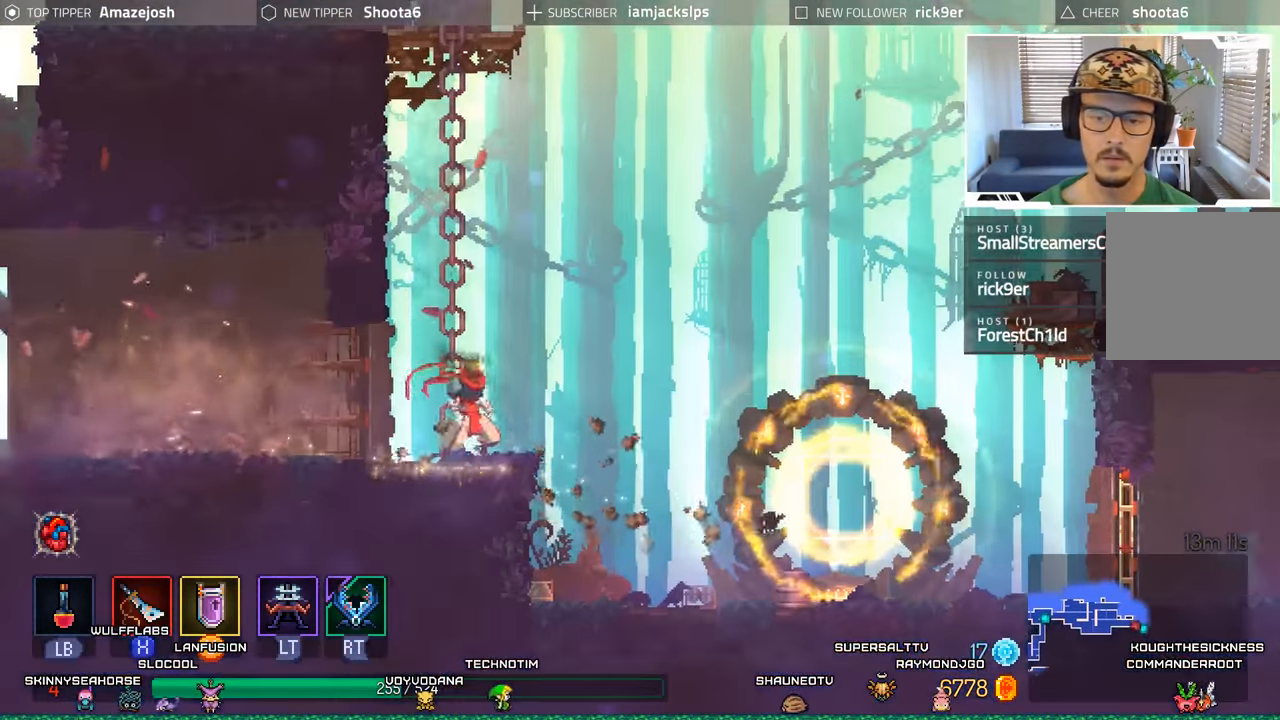
{"buttons": ["X", "DPAD_RIGHT"], "left_stick": "center", "right_stick": "center", "events": [[450, "X", "down"]]}
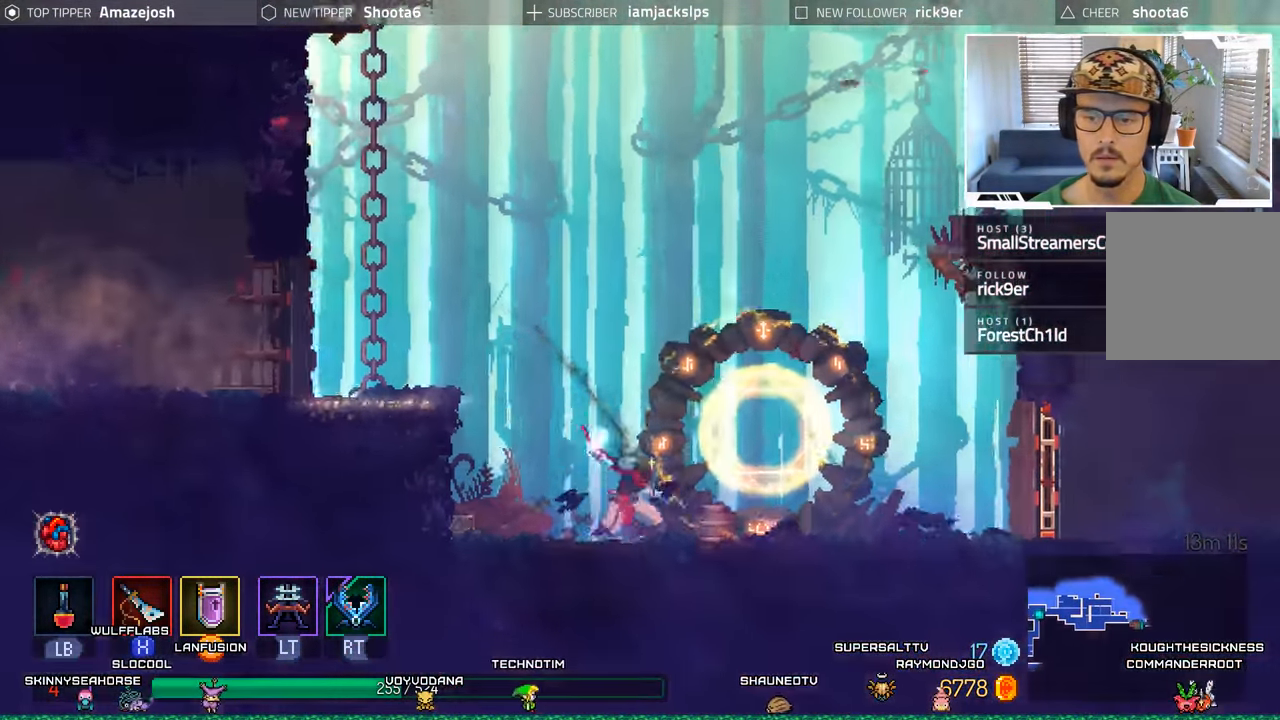
{"buttons": ["DPAD_RIGHT"], "left_stick": "center", "right_stick": "center", "events": [[84, "X", "up"]]}
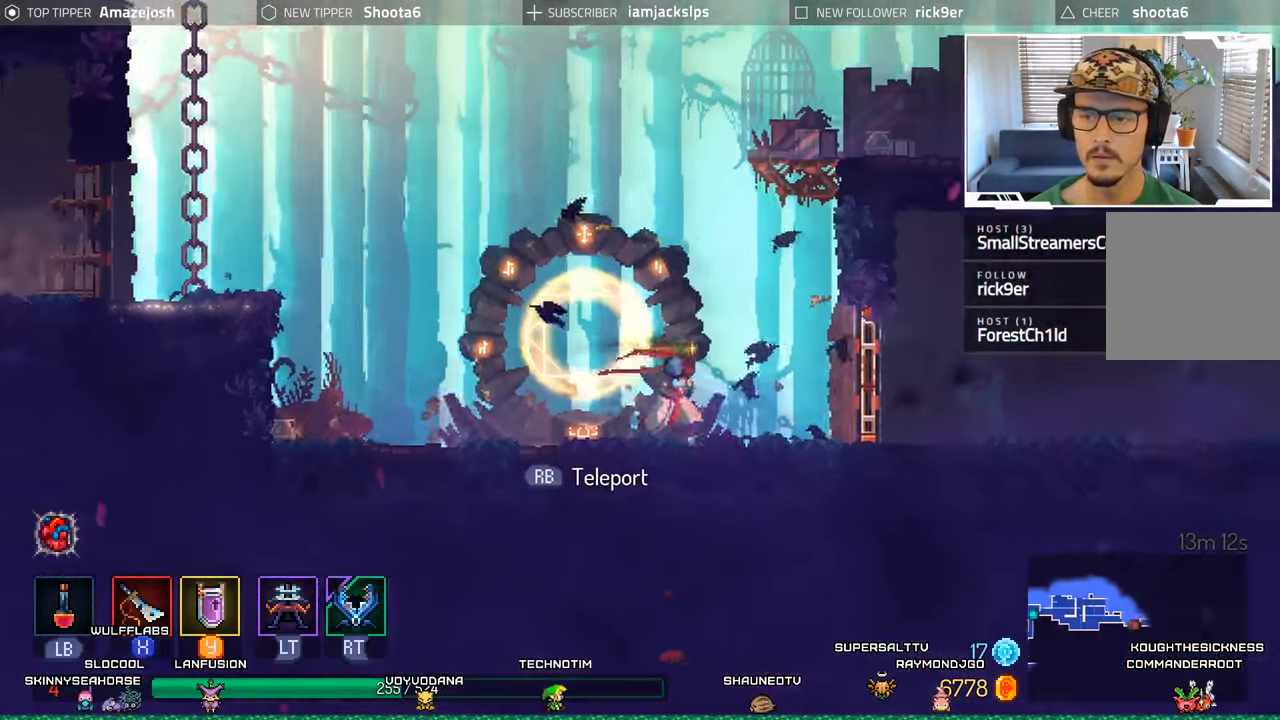
{"buttons": [], "left_stick": "center", "right_stick": "center", "events": [[150, "X", "down"], [250, "X", "up"], [367, "DPAD_RIGHT", "up"]]}
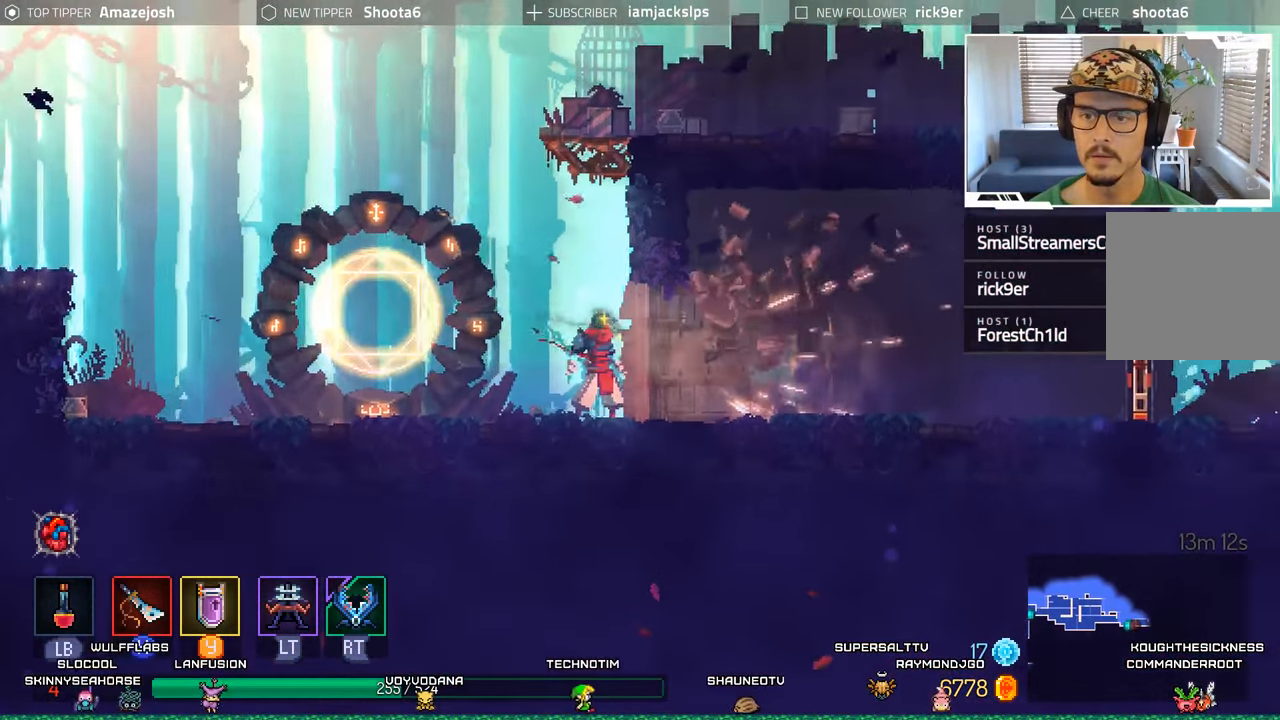
{"buttons": ["DPAD_RIGHT"], "left_stick": "center", "right_stick": "center", "events": [[34, "DPAD_RIGHT", "down"]]}
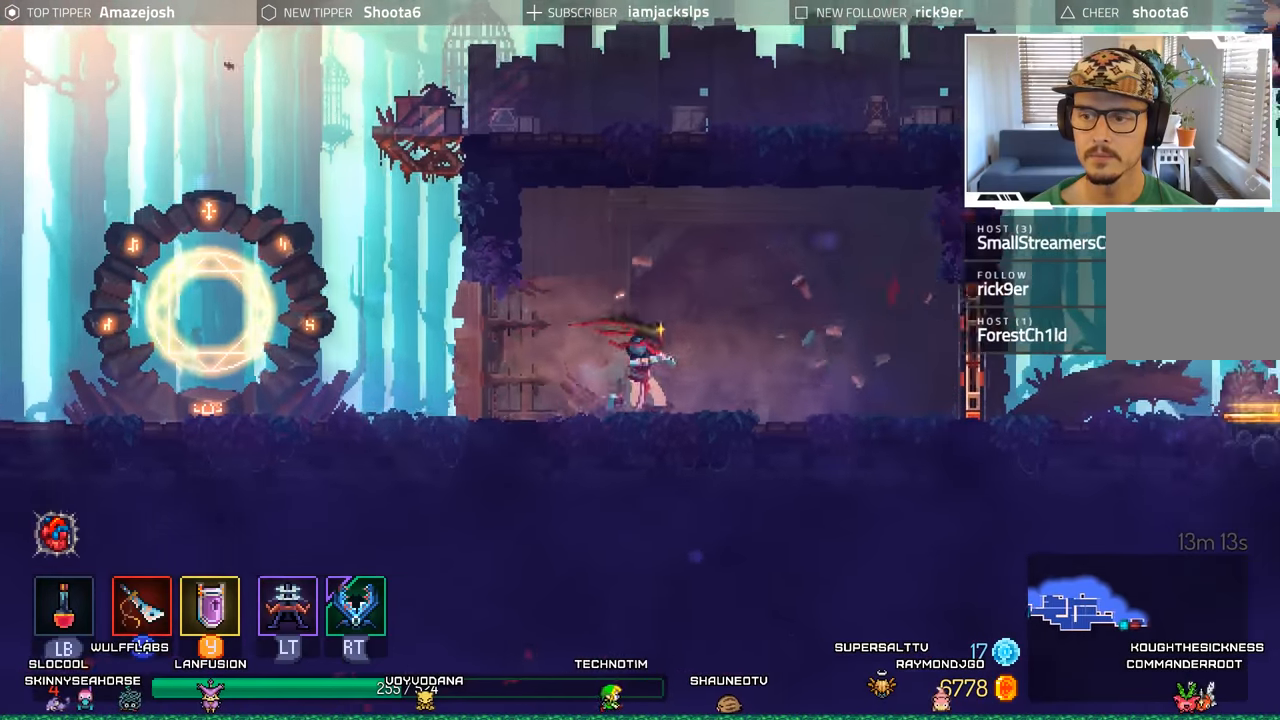
{"buttons": ["X", "DPAD_RIGHT"], "left_stick": "center", "right_stick": "center", "events": [[450, "X", "down"]]}
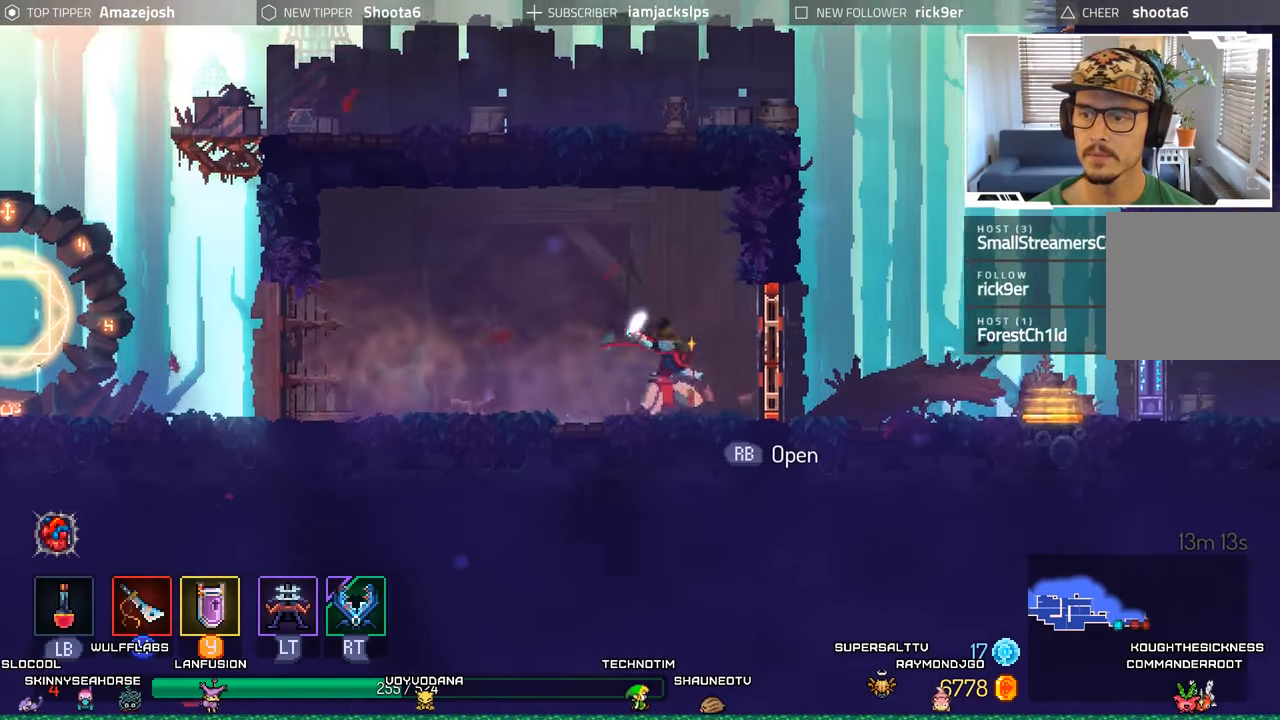
{"buttons": ["DPAD_RIGHT"], "left_stick": "center", "right_stick": "center", "events": [[50, "X", "up"]]}
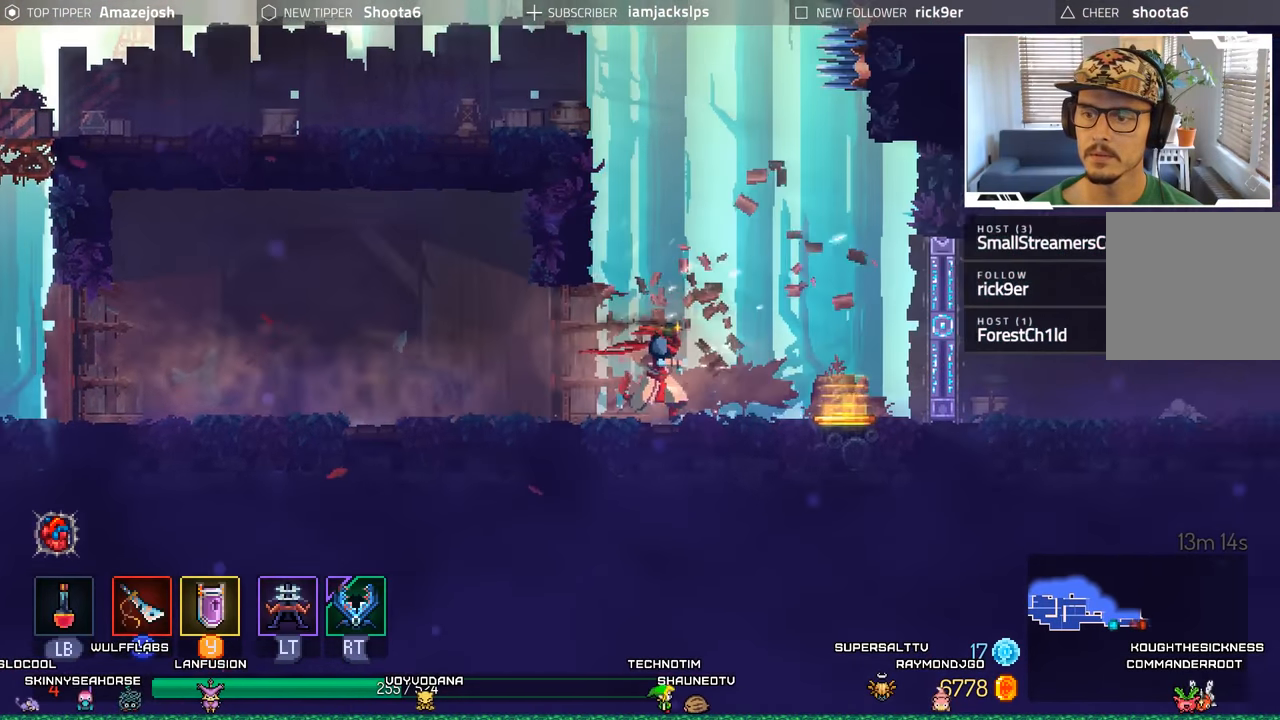
{"buttons": [], "left_stick": "center", "right_stick": "center", "events": [[300, "DPAD_RIGHT", "up"], [383, "R1", "down"], [450, "R1", "up"]]}
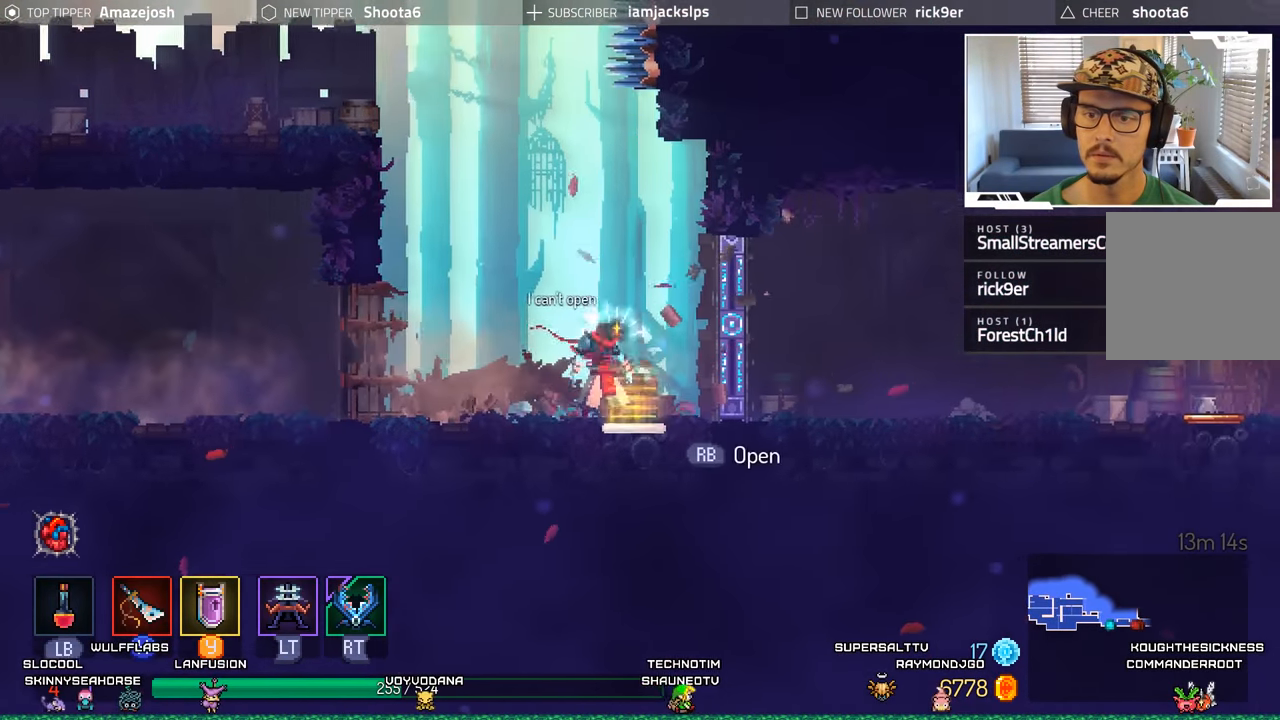
{"buttons": ["DPAD_RIGHT"], "left_stick": "center", "right_stick": "center", "events": [[266, "DPAD_RIGHT", "down"], [383, "X", "down"], [466, "X", "up"]]}
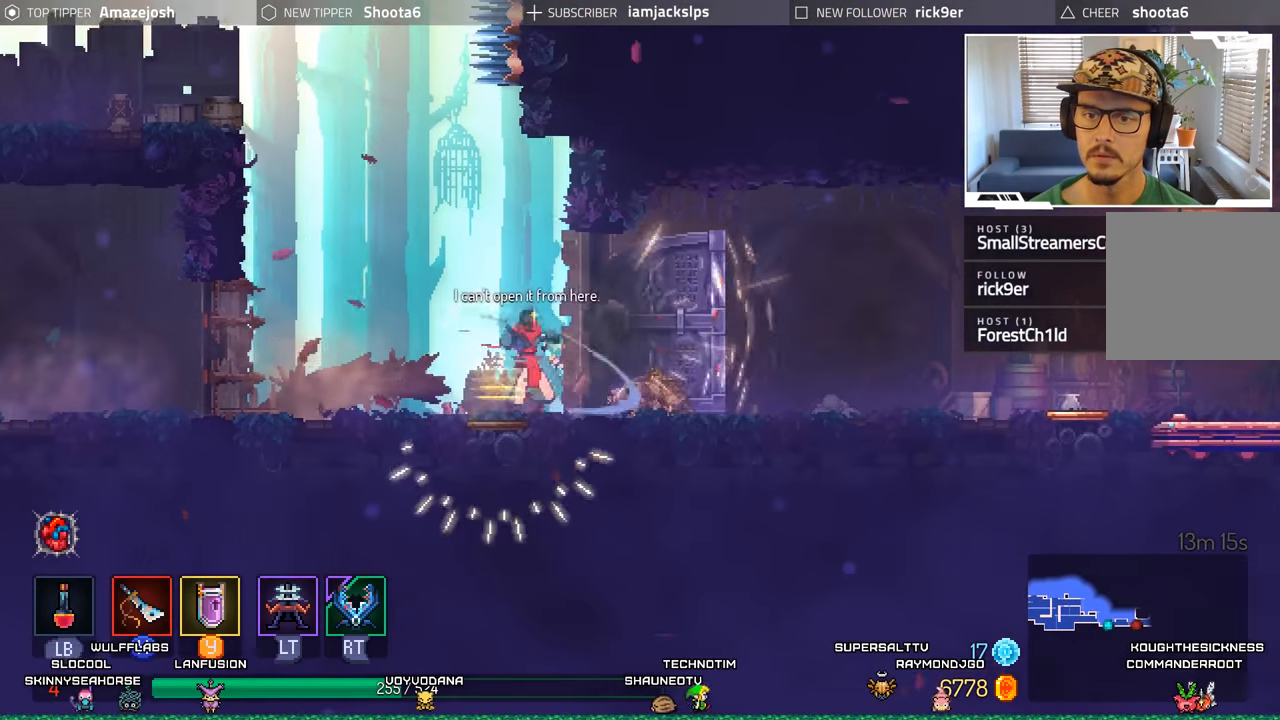
{"buttons": ["DPAD_RIGHT"], "left_stick": "center", "right_stick": "center", "events": []}
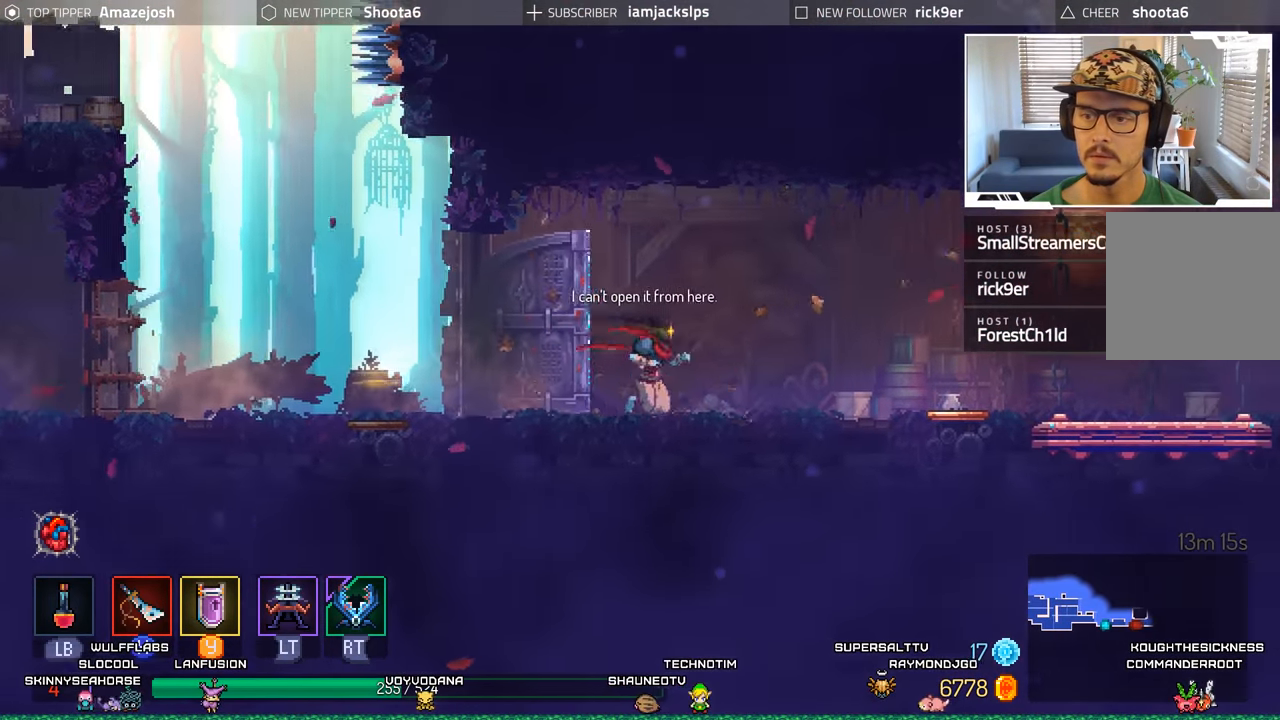
{"buttons": ["DPAD_RIGHT"], "left_stick": "center", "right_stick": "center", "events": []}
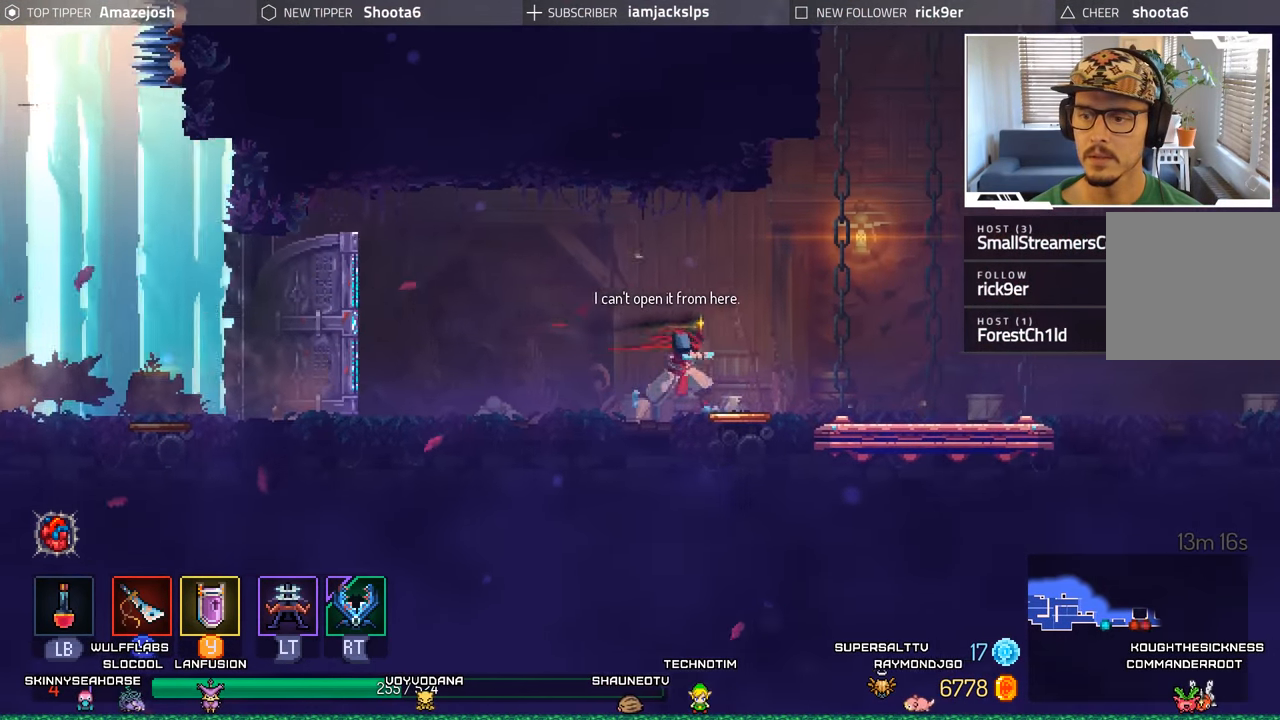
{"buttons": ["DPAD_RIGHT"], "left_stick": "center", "right_stick": "center", "events": []}
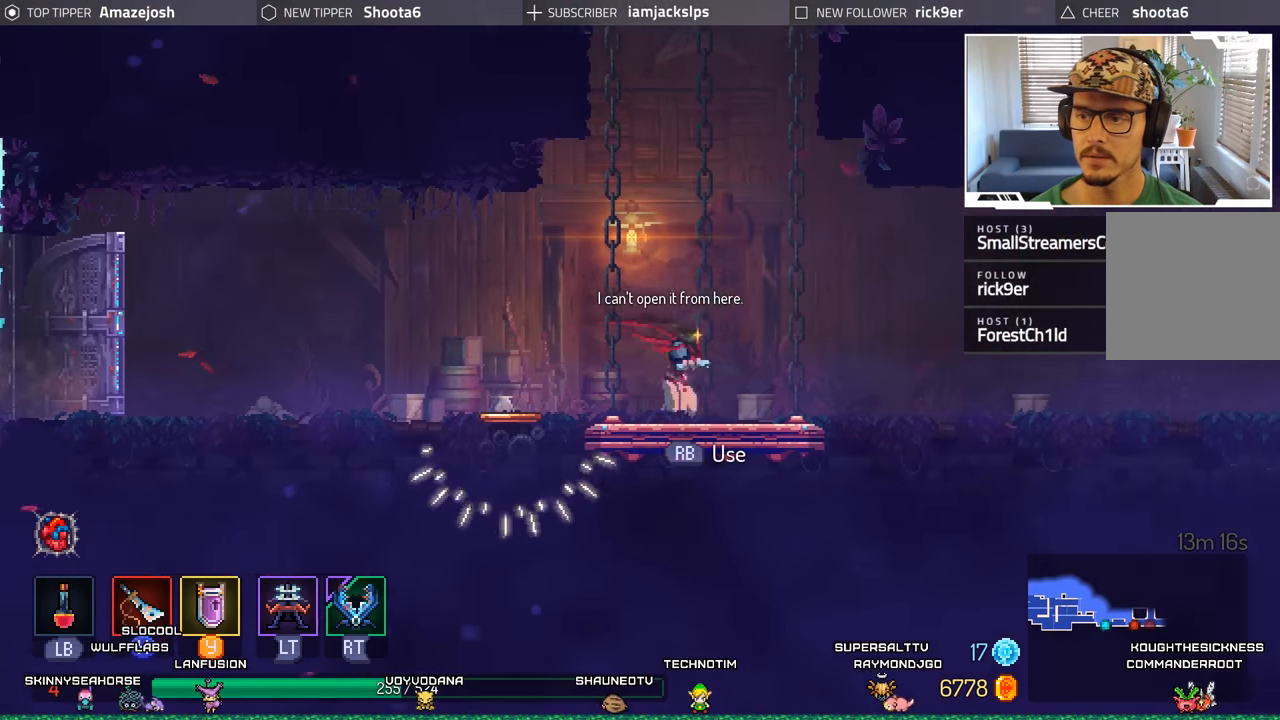
{"buttons": ["DPAD_RIGHT"], "left_stick": "center", "right_stick": "center", "events": [[33, "DPAD_RIGHT", "up"], [166, "DPAD_RIGHT", "down"]]}
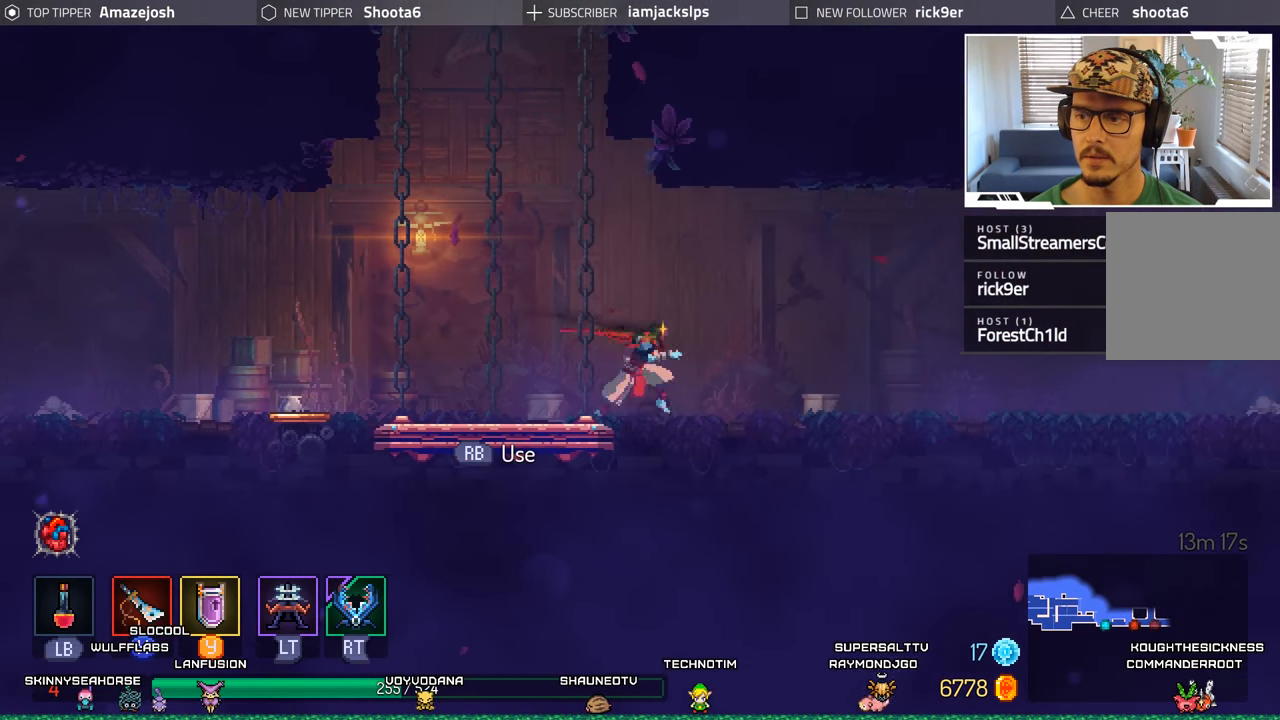
{"buttons": [], "left_stick": "center", "right_stick": "center", "events": [[483, "DPAD_RIGHT", "up"]]}
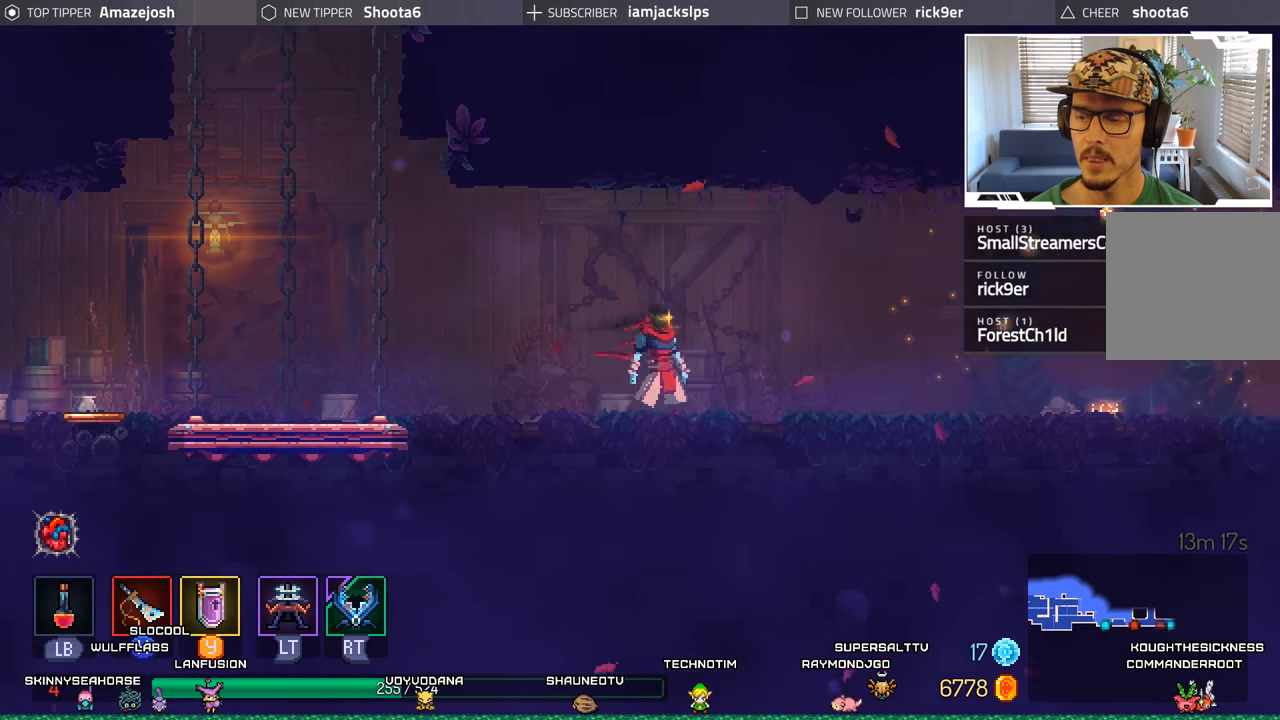
{"buttons": ["DPAD_RIGHT"], "left_stick": "center", "right_stick": "center", "events": [[333, "DPAD_RIGHT", "down"]]}
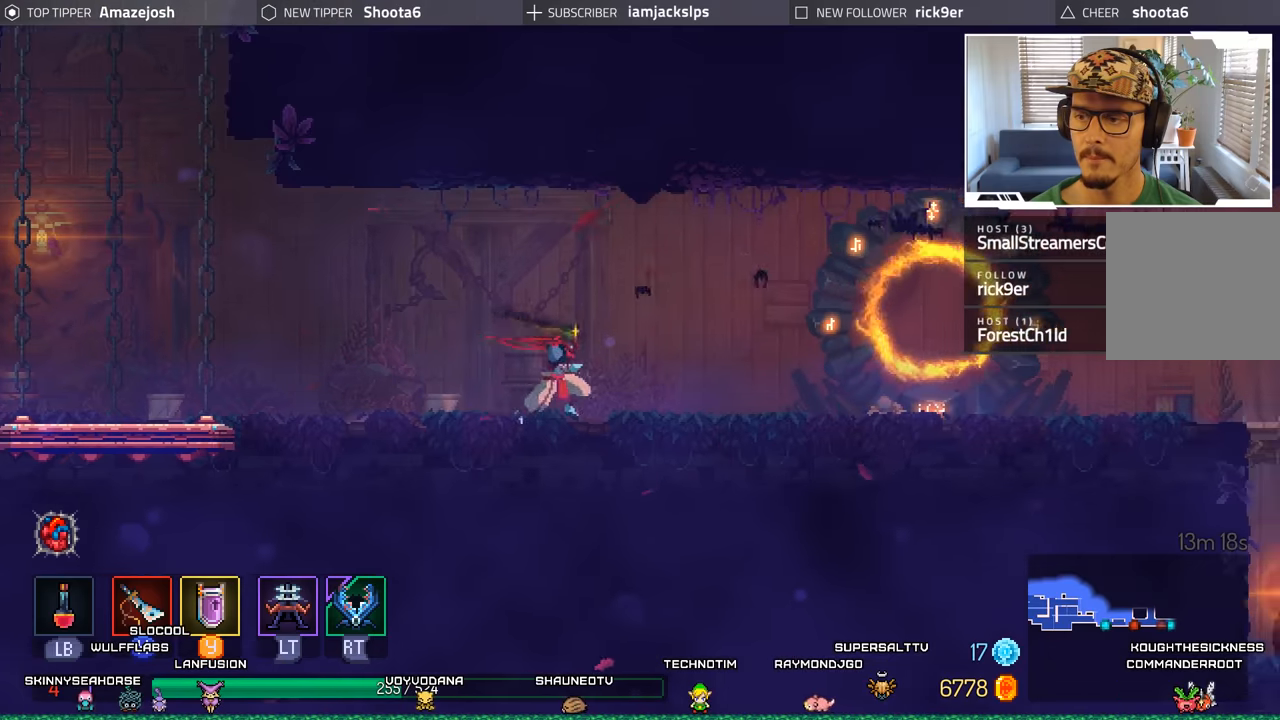
{"buttons": ["DPAD_LEFT"], "left_stick": "center", "right_stick": "center", "events": [[167, "DPAD_RIGHT", "up"], [350, "DPAD_LEFT", "down"]]}
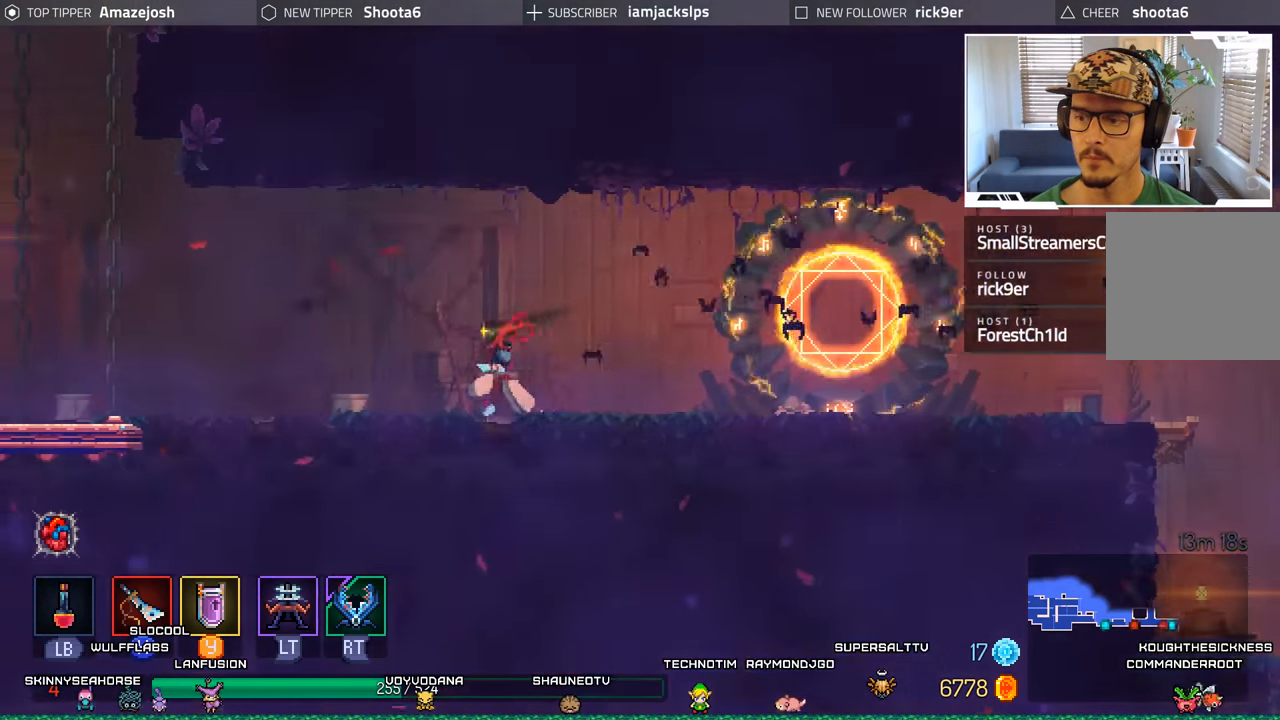
{"buttons": ["B", "DPAD_LEFT"], "left_stick": "center", "right_stick": "center", "events": [[133, "DPAD_LEFT", "up"], [183, "DPAD_LEFT", "down"], [400, "B", "down"]]}
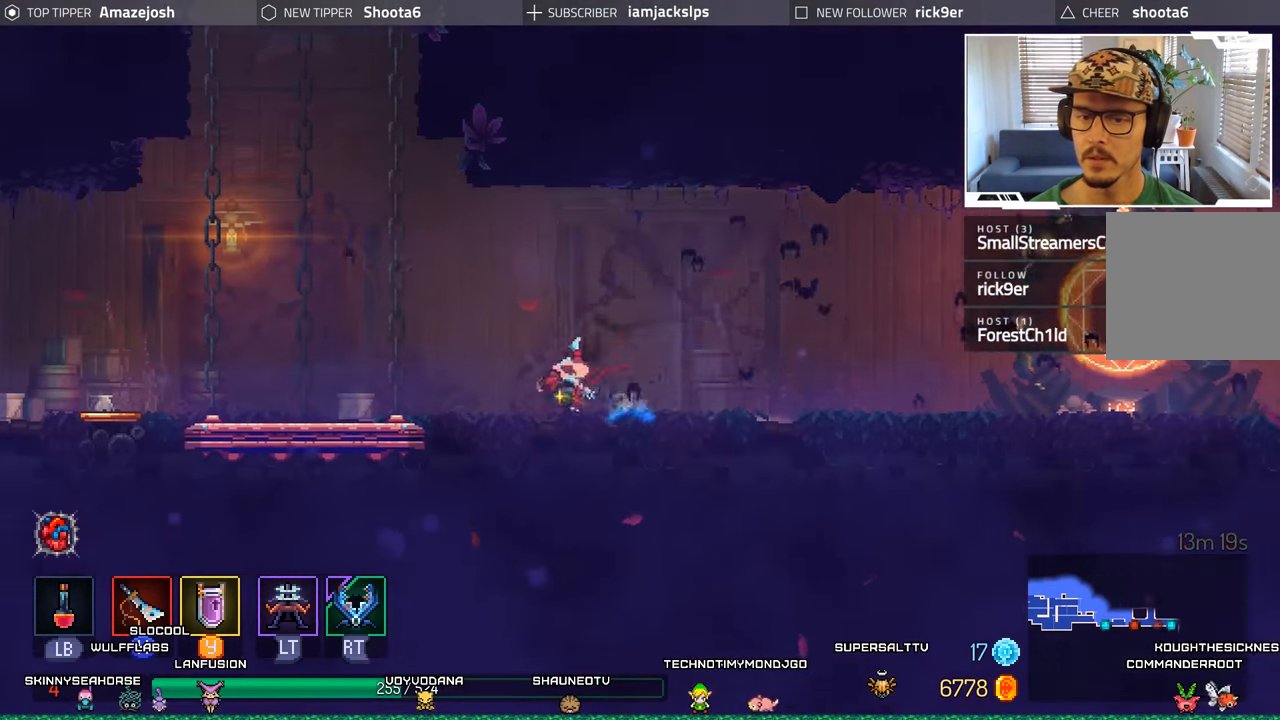
{"buttons": [], "left_stick": "center", "right_stick": "center", "events": [[50, "B", "up"], [250, "DPAD_LEFT", "up"], [383, "R1", "down"], [467, "R1", "up"]]}
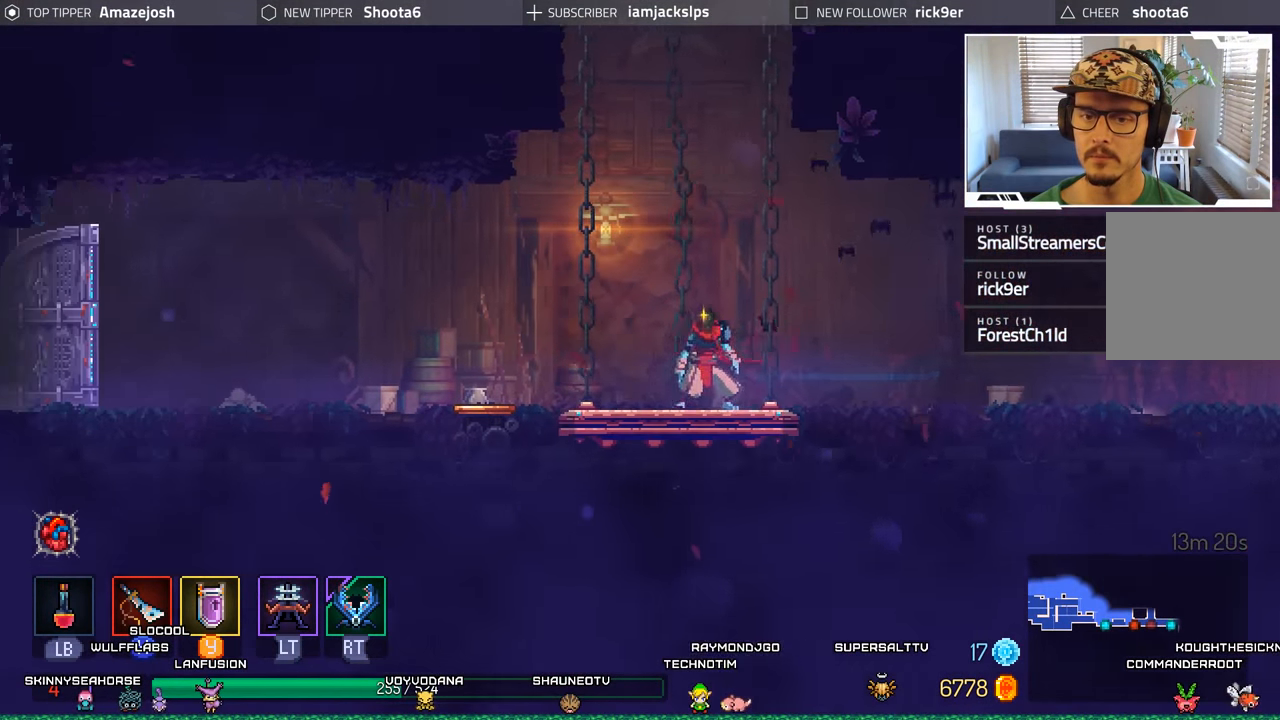
{"buttons": [], "left_stick": "center", "right_stick": "center", "events": []}
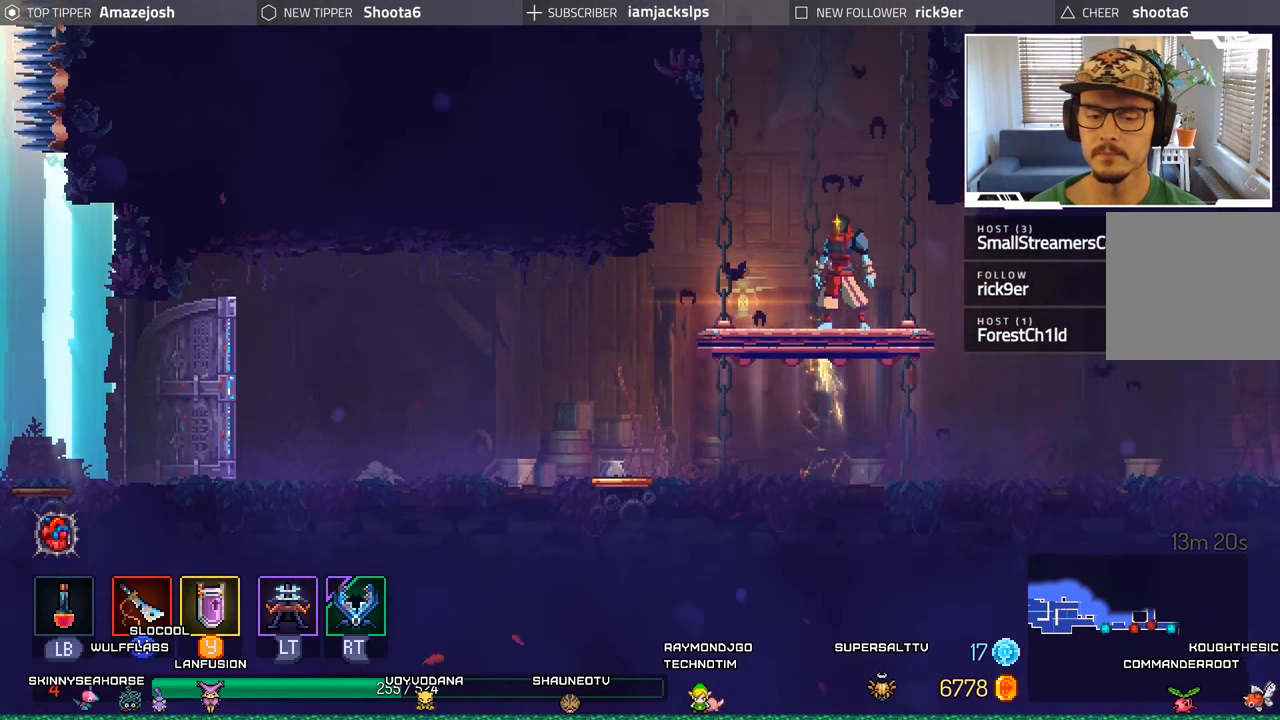
{"buttons": [], "left_stick": "center", "right_stick": "center", "events": []}
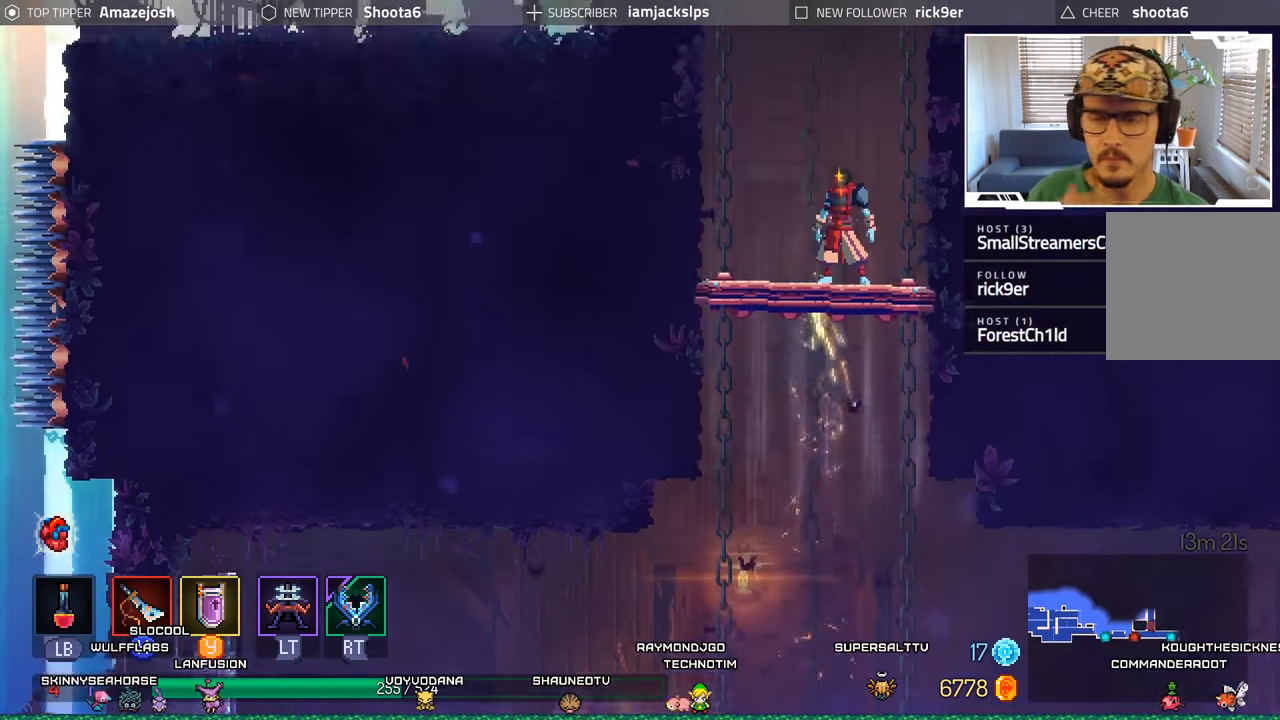
{"buttons": [], "left_stick": "center", "right_stick": "center", "events": []}
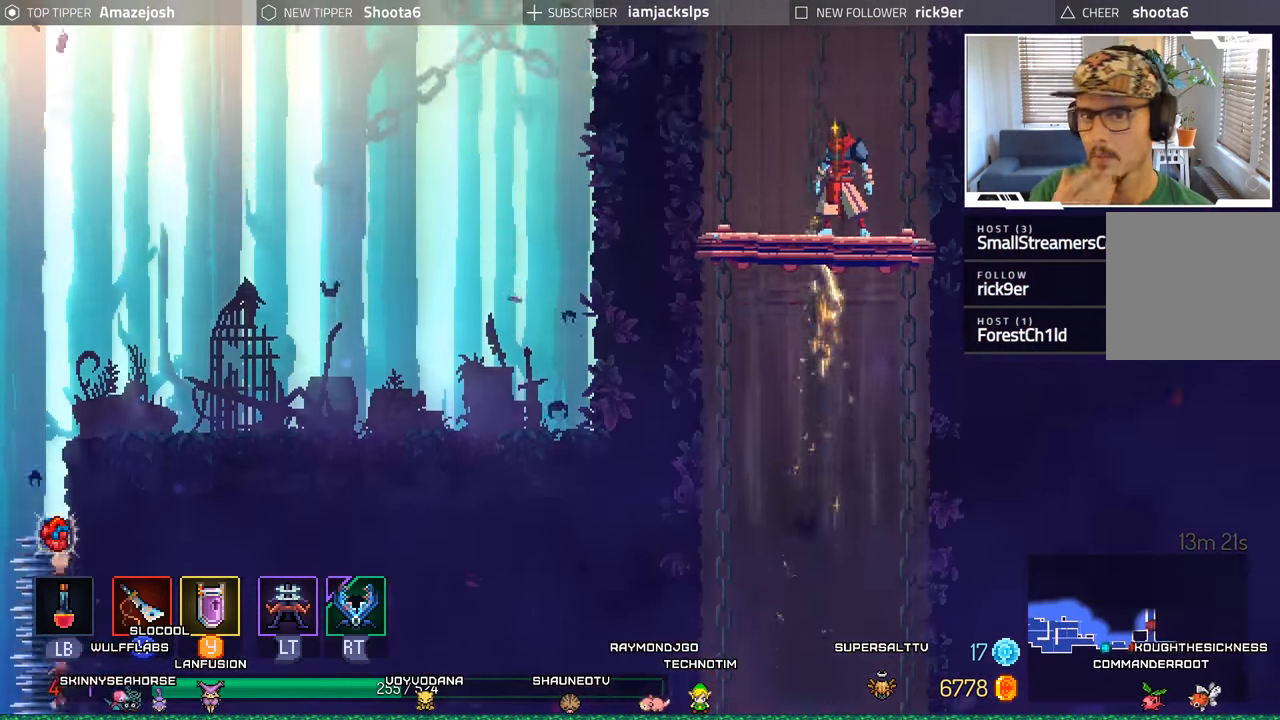
{"buttons": [], "left_stick": "center", "right_stick": "center", "events": []}
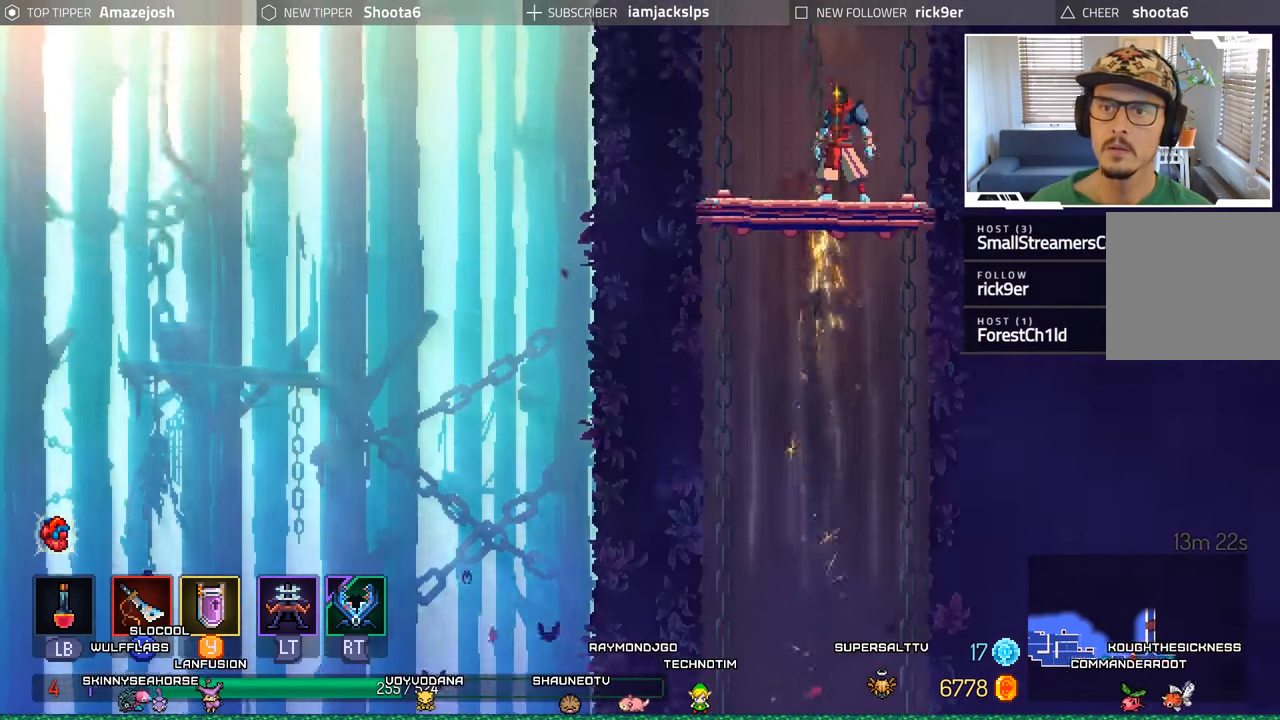
{"buttons": [], "left_stick": "center", "right_stick": "center", "events": [[300, "DPAD_LEFT", "down"], [483, "DPAD_LEFT", "up"]]}
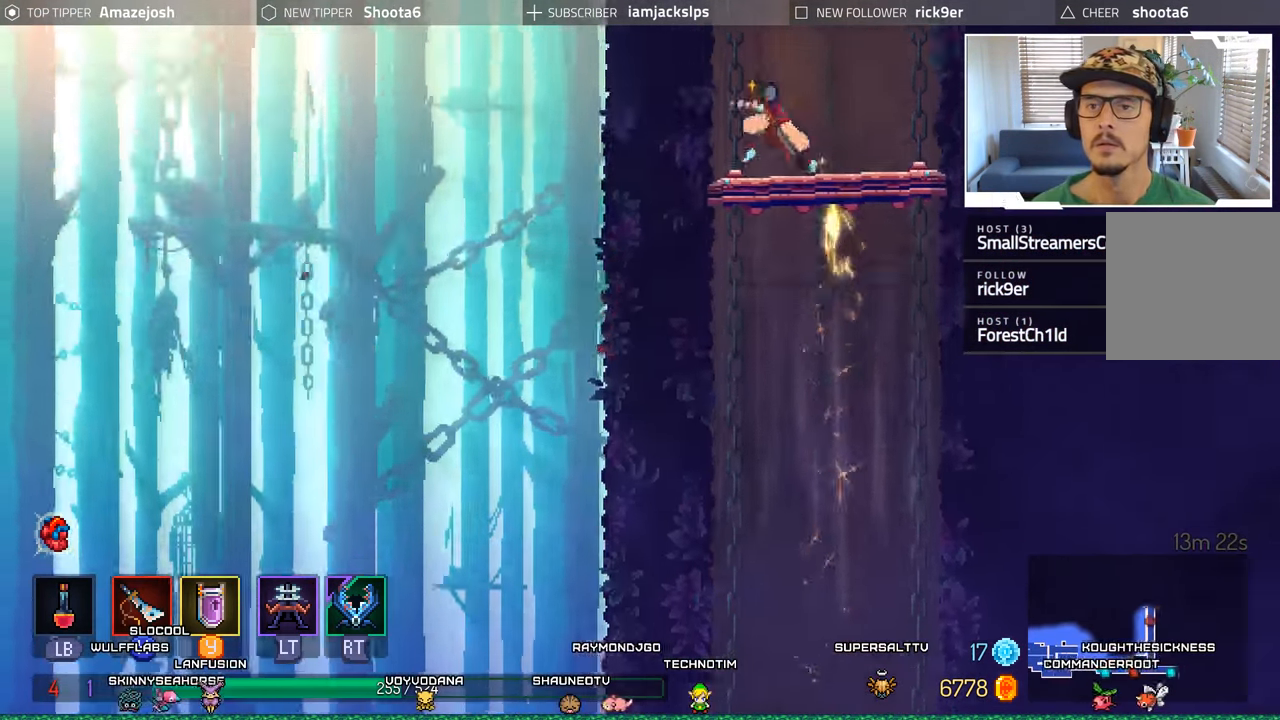
{"buttons": [], "left_stick": "center", "right_stick": "center", "events": [[267, "DPAD_RIGHT", "down"], [417, "DPAD_RIGHT", "up"]]}
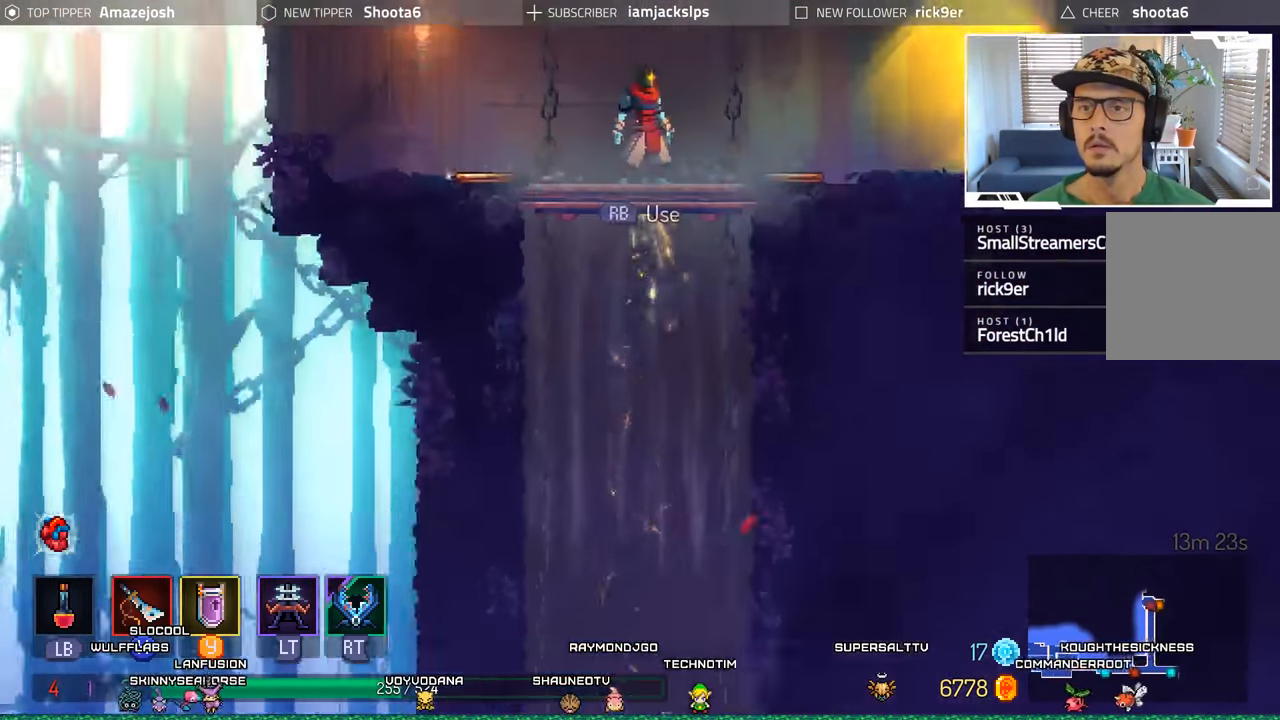
{"buttons": ["DPAD_RIGHT"], "left_stick": "center", "right_stick": "center", "events": [[384, "DPAD_RIGHT", "down"]]}
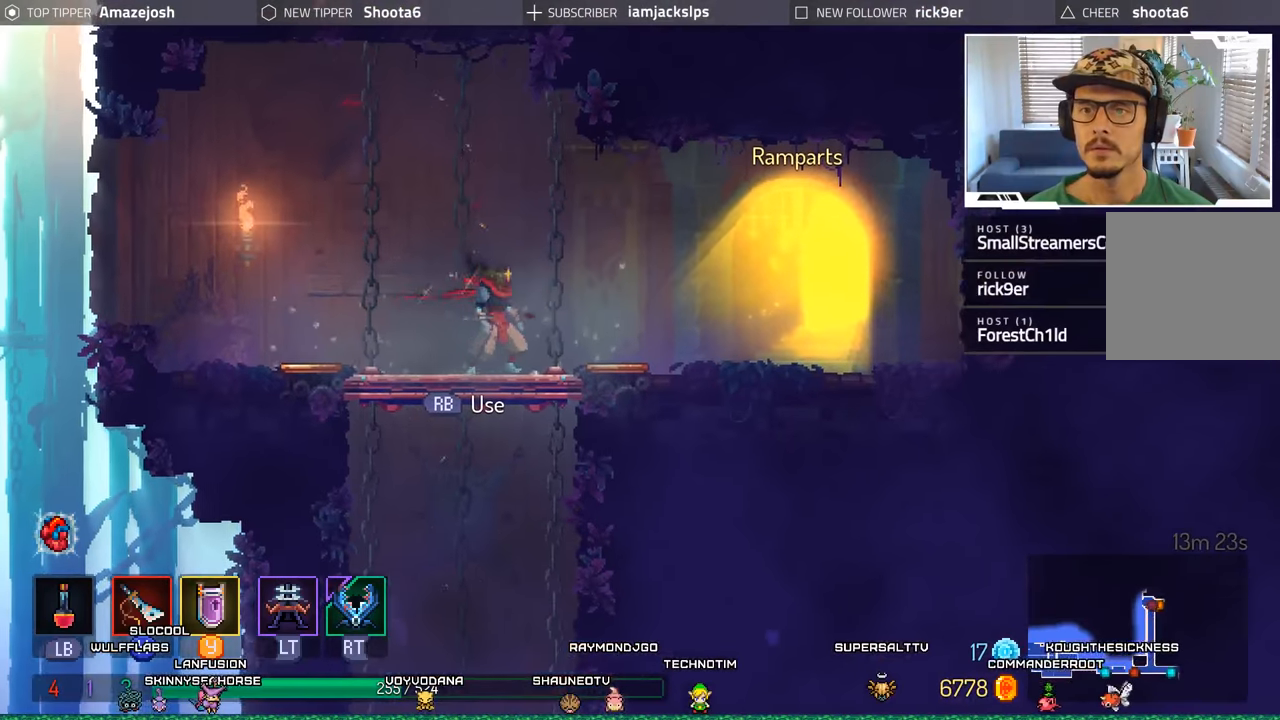
{"buttons": ["DPAD_RIGHT"], "left_stick": "center", "right_stick": "center", "events": []}
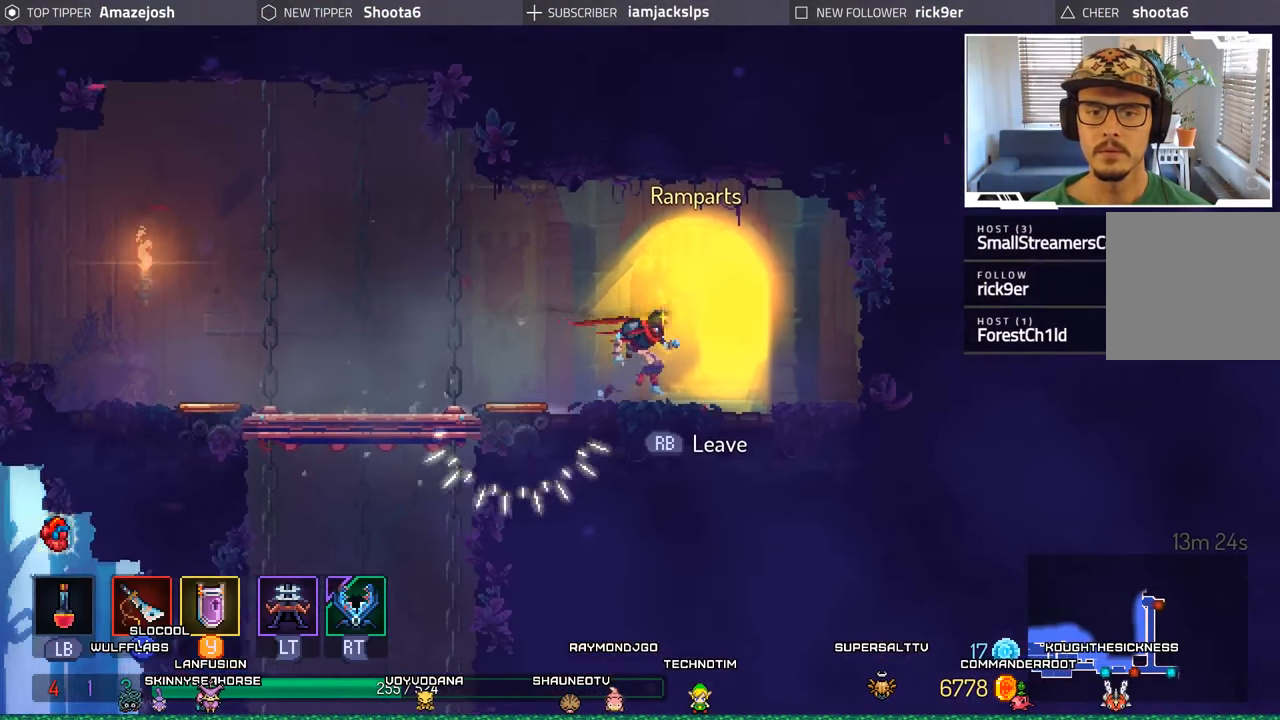
{"buttons": [], "left_stick": "center", "right_stick": "center", "events": [[134, "DPAD_RIGHT", "up"], [217, "R1", "down"], [317, "R1", "up"]]}